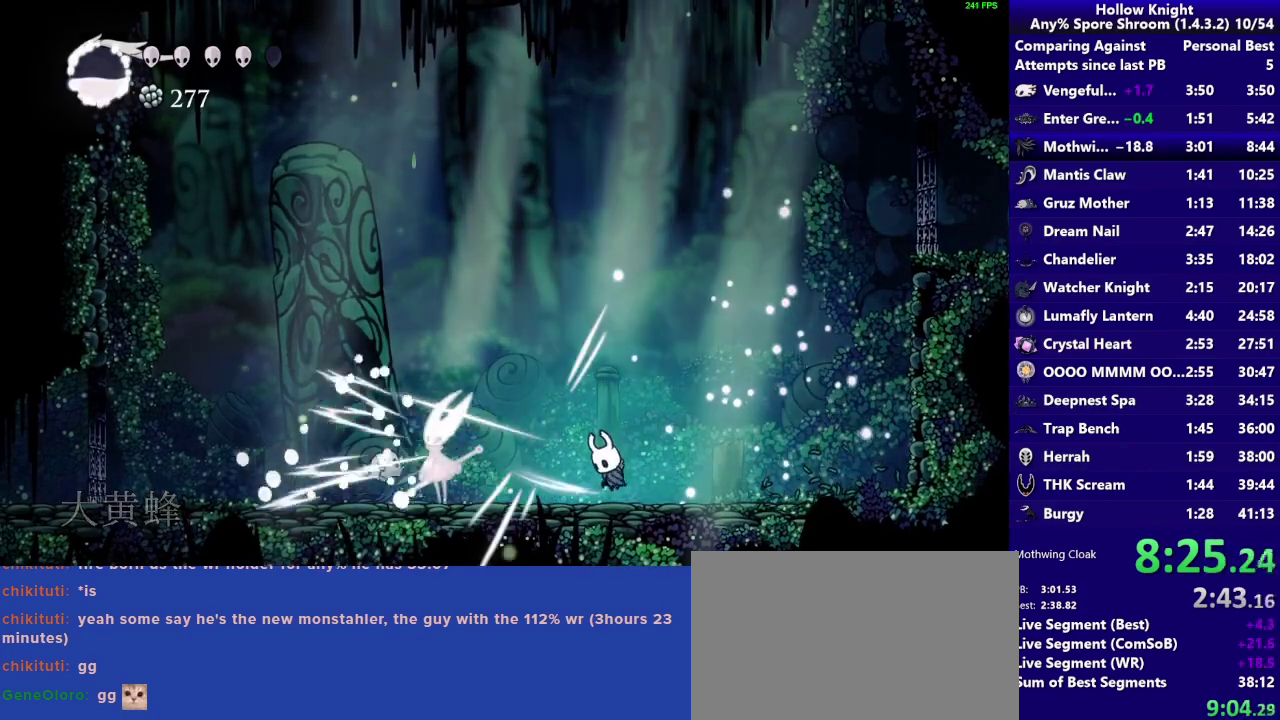
Gameplay with a controller (PlayStation layout); each line is a JSON object with the inputs held at the frame after it. "events" lists button and stick changes between this image and that frame as [ms after this image, input, new state], when the widget could be followed in between. Not read: L3 R3.
{"buttons": [], "left_stick": "left", "right_stick": "center", "events": [[83, "SQUARE", "up"], [133, "R1", "up"]]}
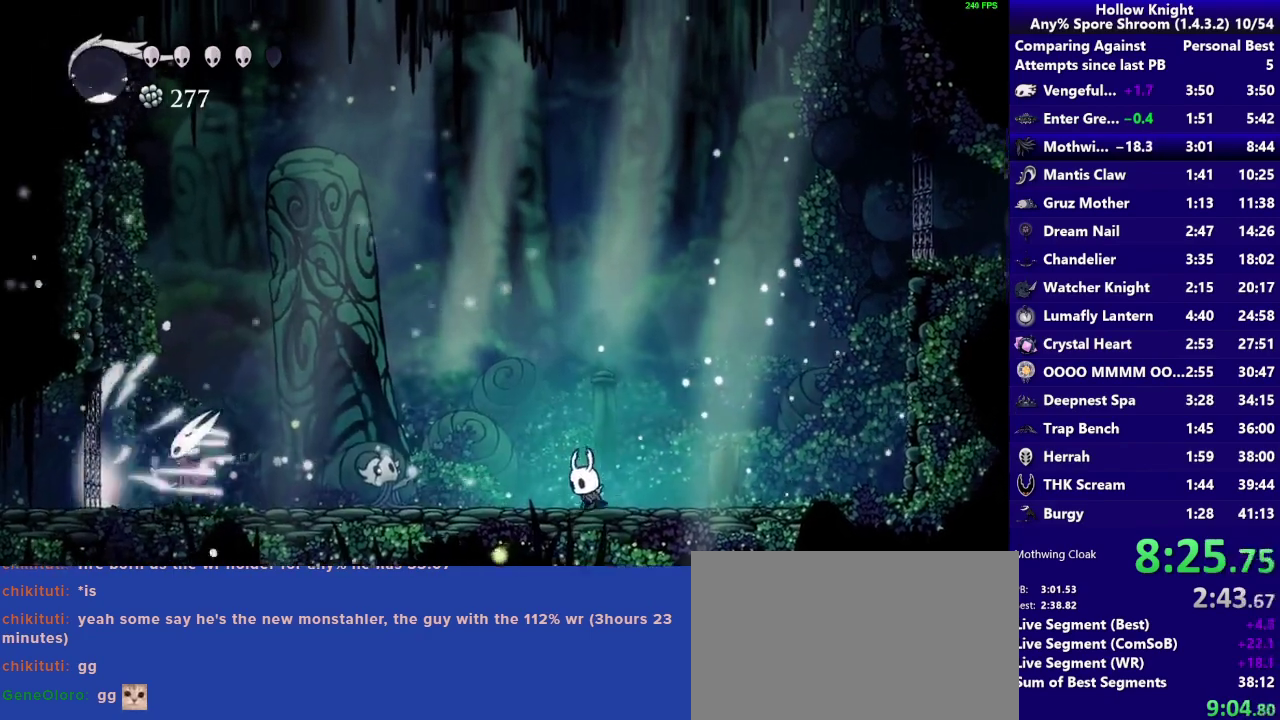
{"buttons": [], "left_stick": "left", "right_stick": "center", "events": [[67, "R1", "down"], [267, "R1", "up"]]}
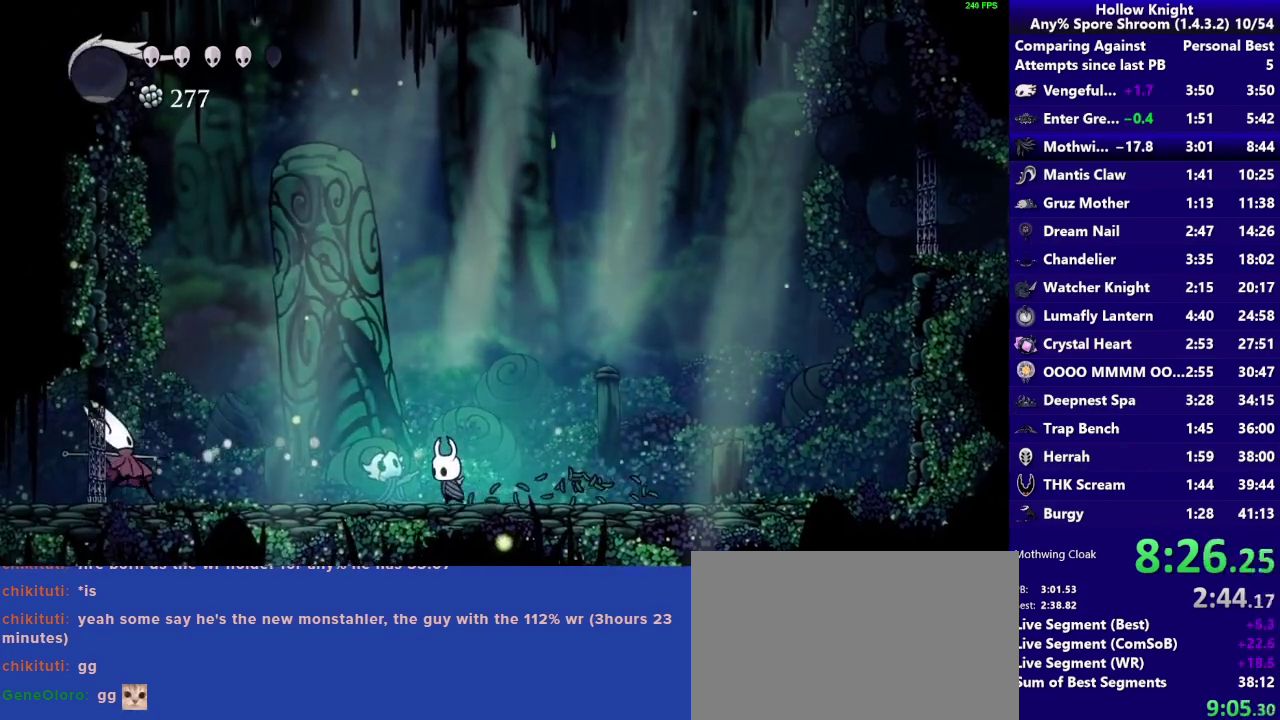
{"buttons": [], "left_stick": "left", "right_stick": "center", "events": [[300, "CROSS", "down"], [500, "CROSS", "up"]]}
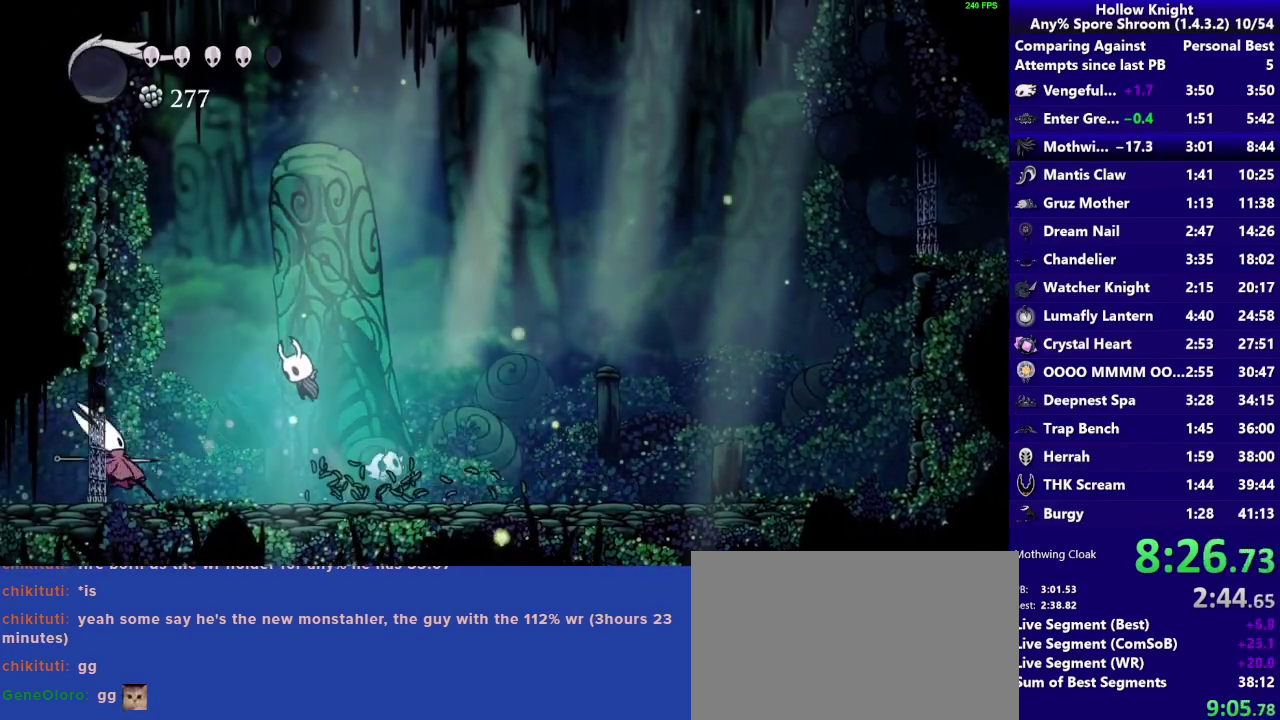
{"buttons": [], "left_stick": "center", "right_stick": "center", "events": [[200, "SQUARE", "down"], [267, "left_stick", "center"], [400, "SQUARE", "up"]]}
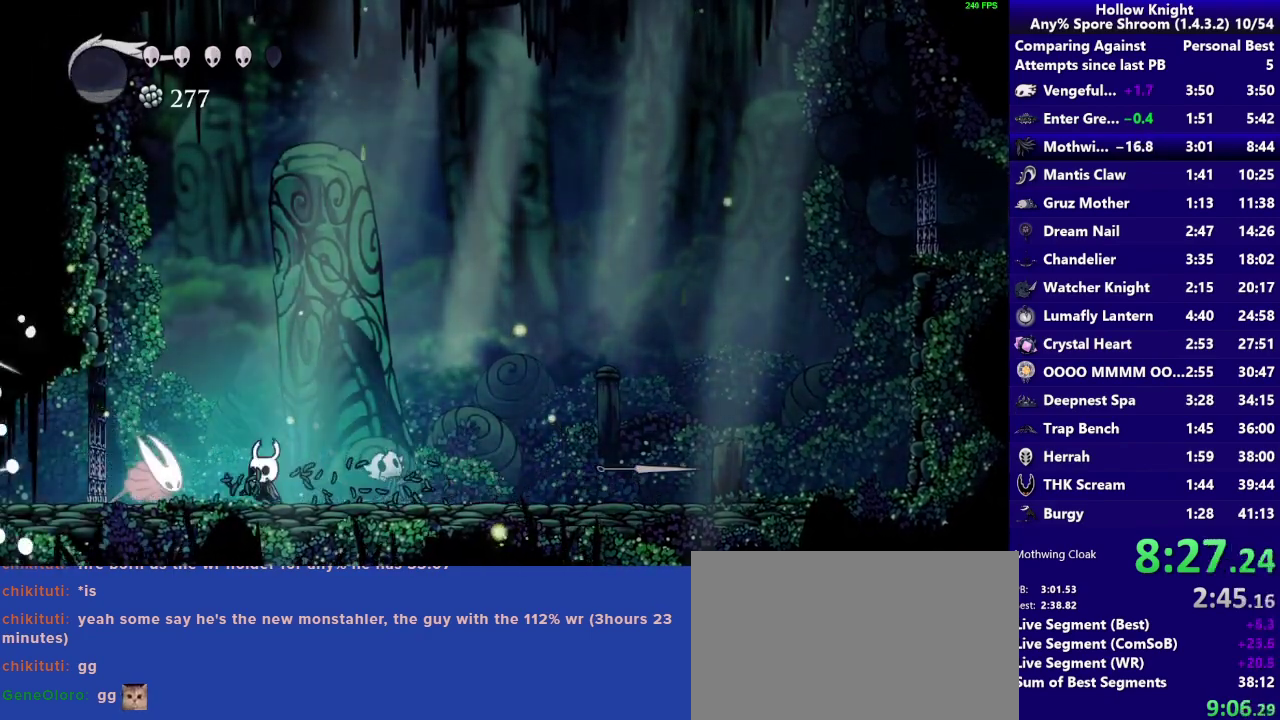
{"buttons": [], "left_stick": "down-right", "right_stick": "center", "events": [[167, "CROSS", "down"], [200, "SQUARE", "down"], [200, "left_stick", "left"], [267, "left_stick", "down"], [317, "left_stick", "down-right"], [500, "CROSS", "up"], [500, "SQUARE", "up"]]}
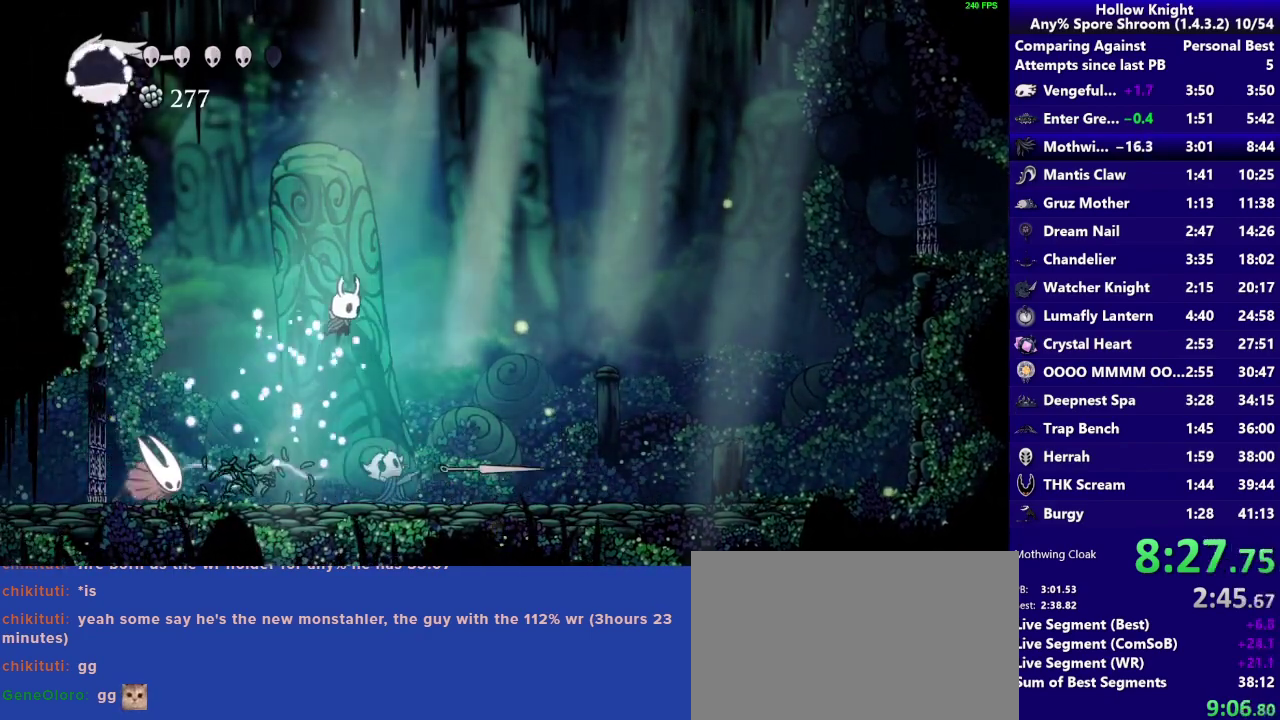
{"buttons": ["SQUARE", "R1"], "left_stick": "left", "right_stick": "center", "events": [[50, "left_stick", "left"], [333, "SQUARE", "down"], [467, "R1", "down"]]}
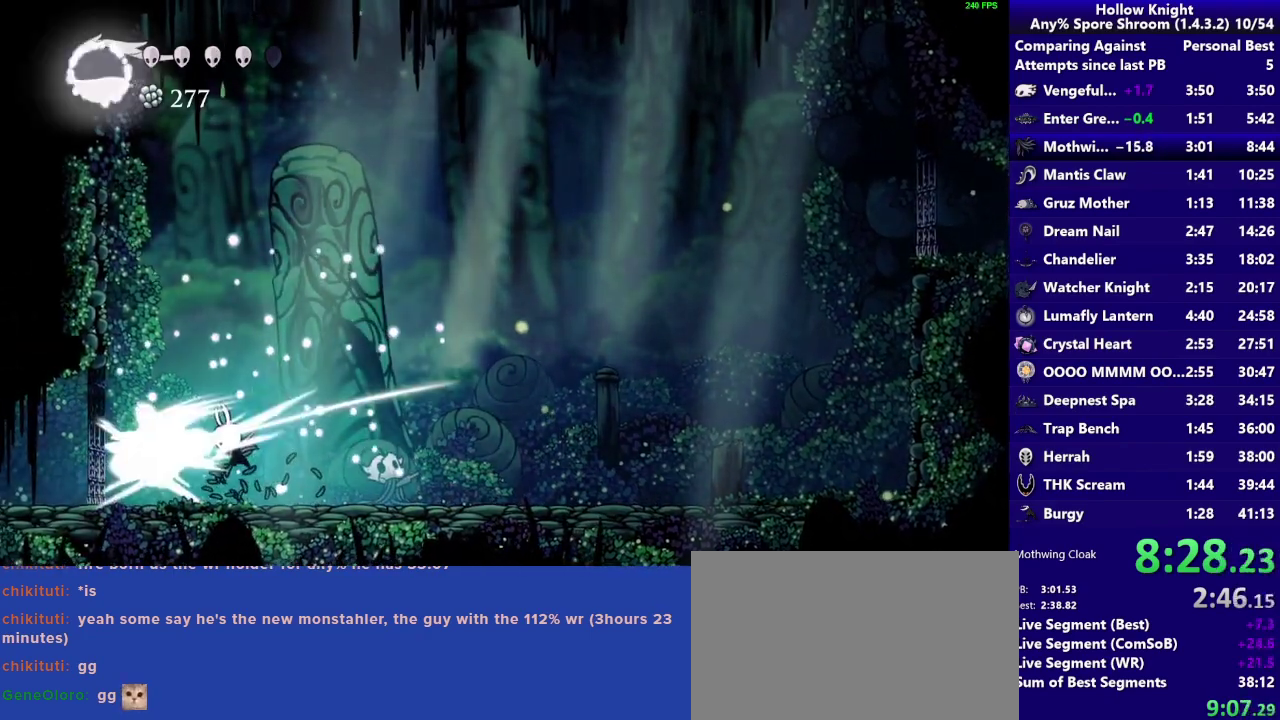
{"buttons": [], "left_stick": "left", "right_stick": "center", "events": [[67, "SQUARE", "up"], [167, "R1", "up"]]}
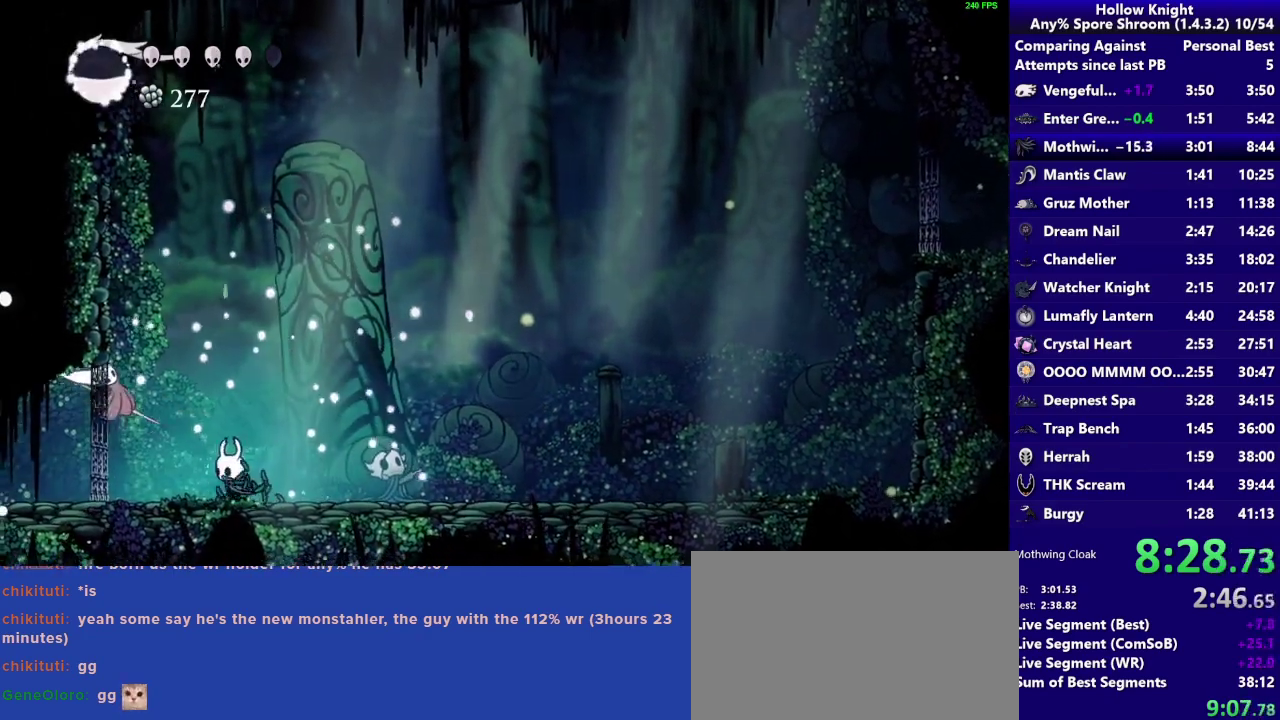
{"buttons": [], "left_stick": "center", "right_stick": "center", "events": [[50, "SQUARE", "down"], [167, "R1", "down"], [167, "left_stick", "center"], [233, "SQUARE", "up"], [367, "R1", "up"]]}
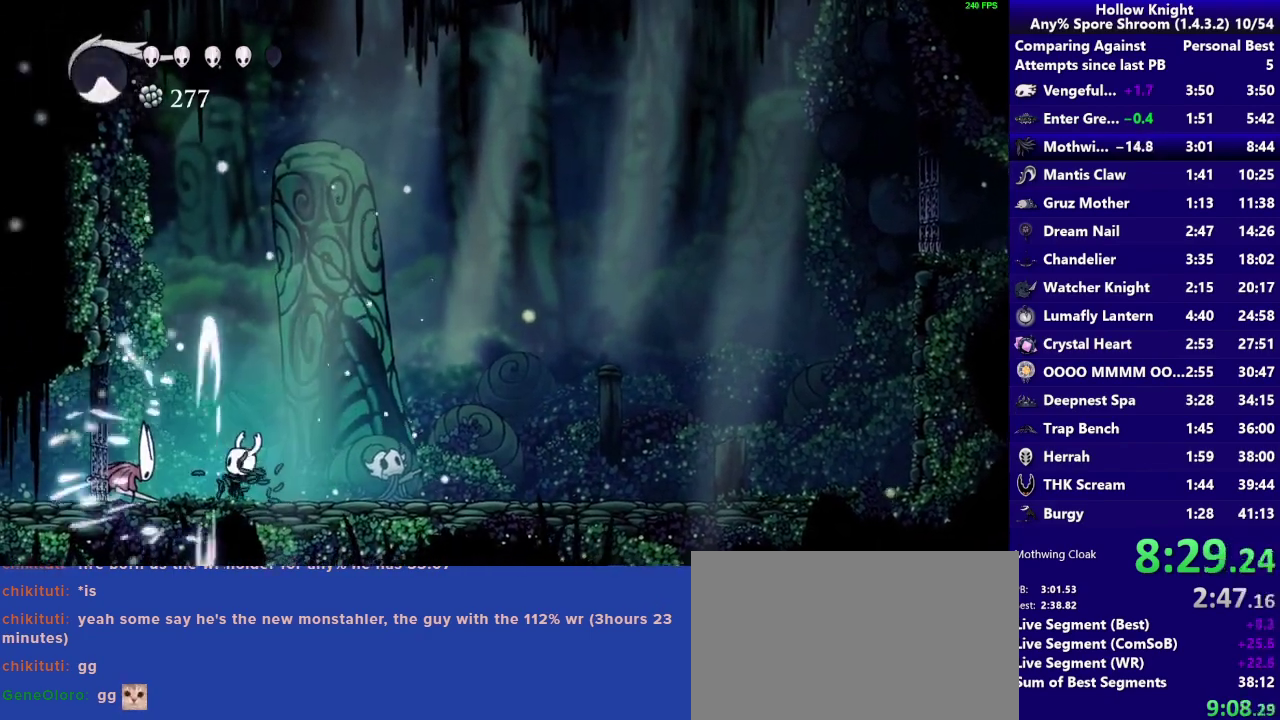
{"buttons": [], "left_stick": "center", "right_stick": "center", "events": [[100, "CROSS", "down"], [167, "SQUARE", "down"], [417, "SQUARE", "up"], [500, "CROSS", "up"]]}
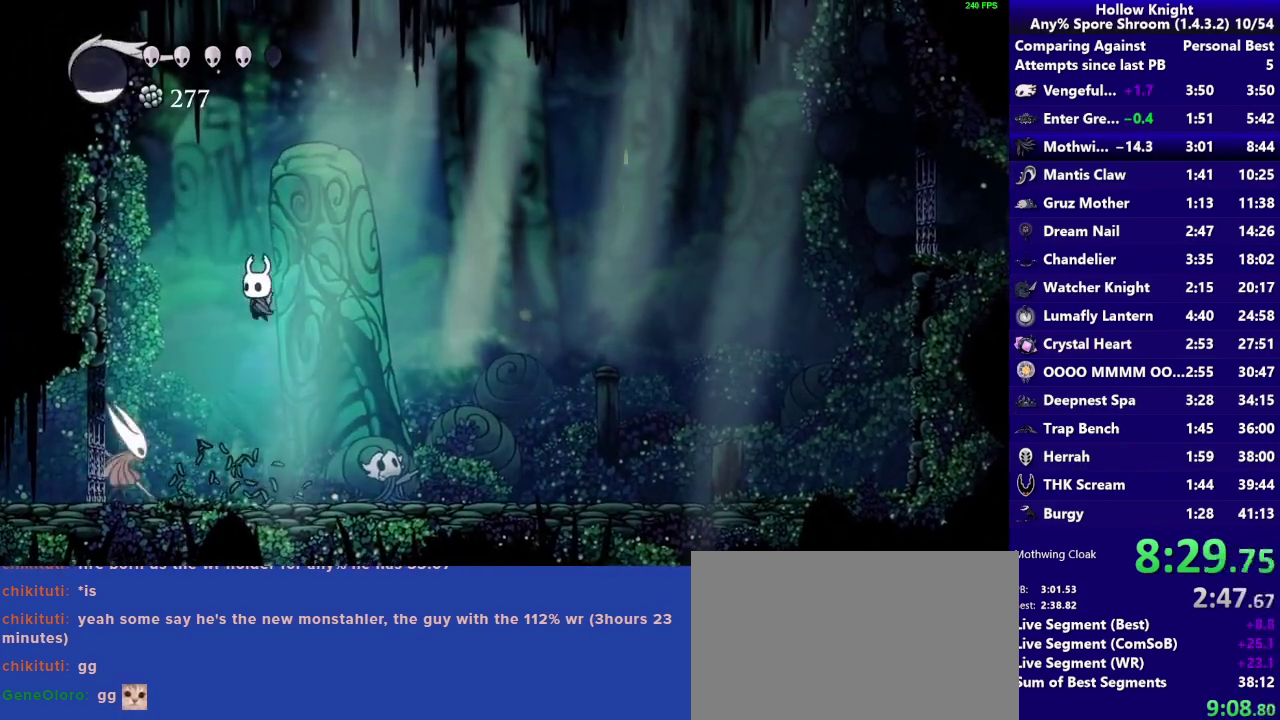
{"buttons": [], "left_stick": "left", "right_stick": "center", "events": [[167, "SQUARE", "down"], [400, "SQUARE", "up"], [467, "left_stick", "left"]]}
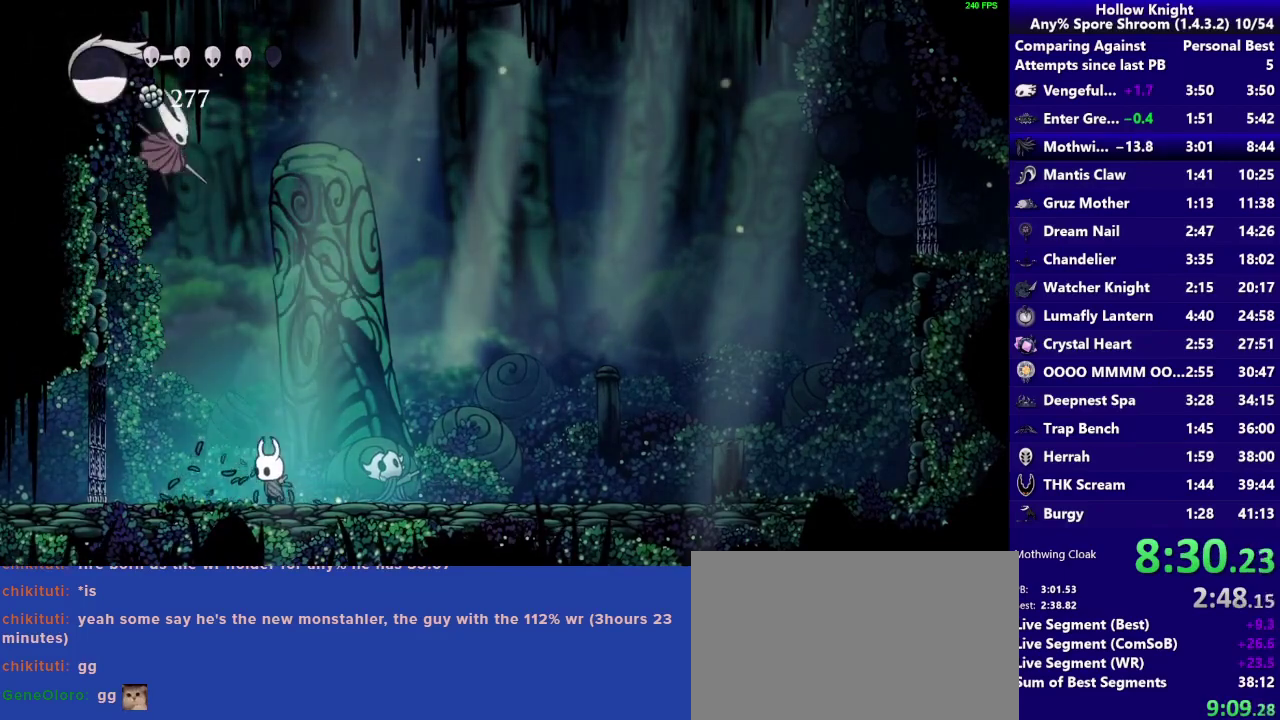
{"buttons": [], "left_stick": "up-left", "right_stick": "center", "events": [[83, "left_stick", "up-left"], [283, "CROSS", "down"], [283, "left_stick", "up"], [333, "SQUARE", "down"], [433, "CROSS", "up"], [467, "left_stick", "up-left"], [500, "SQUARE", "up"]]}
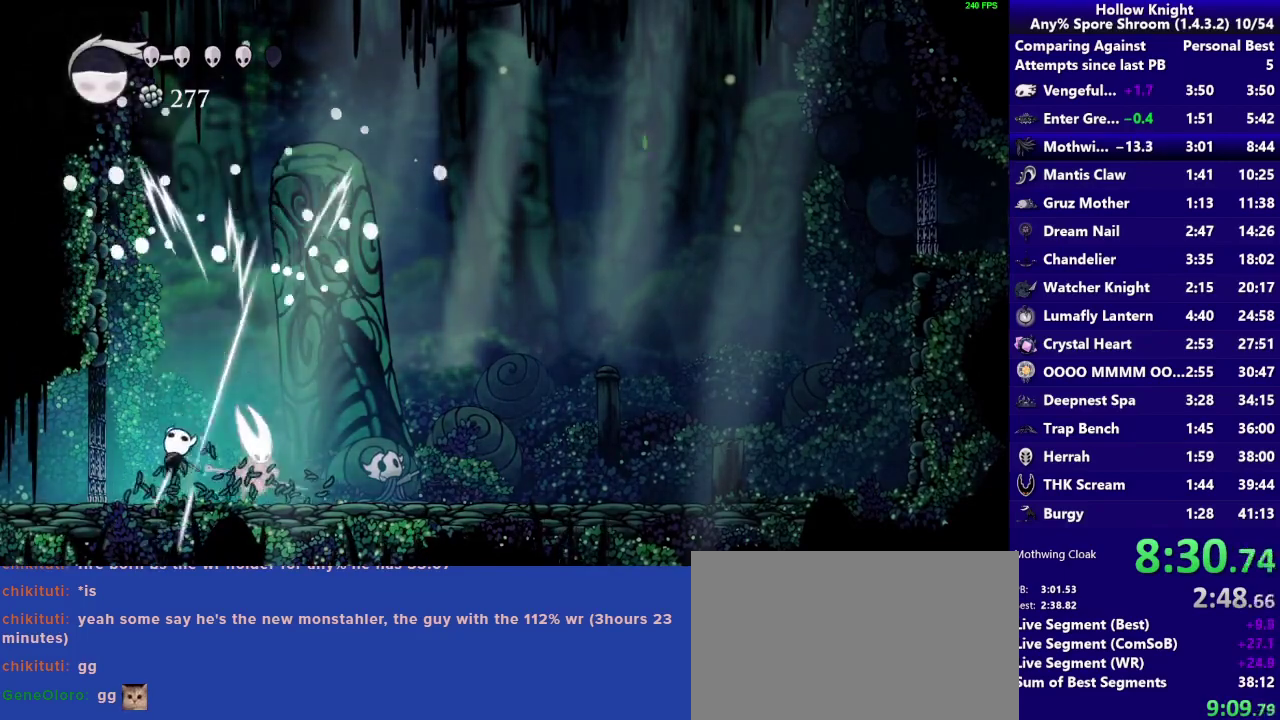
{"buttons": ["R1"], "left_stick": "center", "right_stick": "center", "events": [[100, "left_stick", "up-right"], [200, "left_stick", "right"], [233, "SQUARE", "down"], [300, "CROSS", "down"], [300, "left_stick", "center"], [333, "CROSS", "up"], [367, "R1", "down"], [400, "SQUARE", "up"]]}
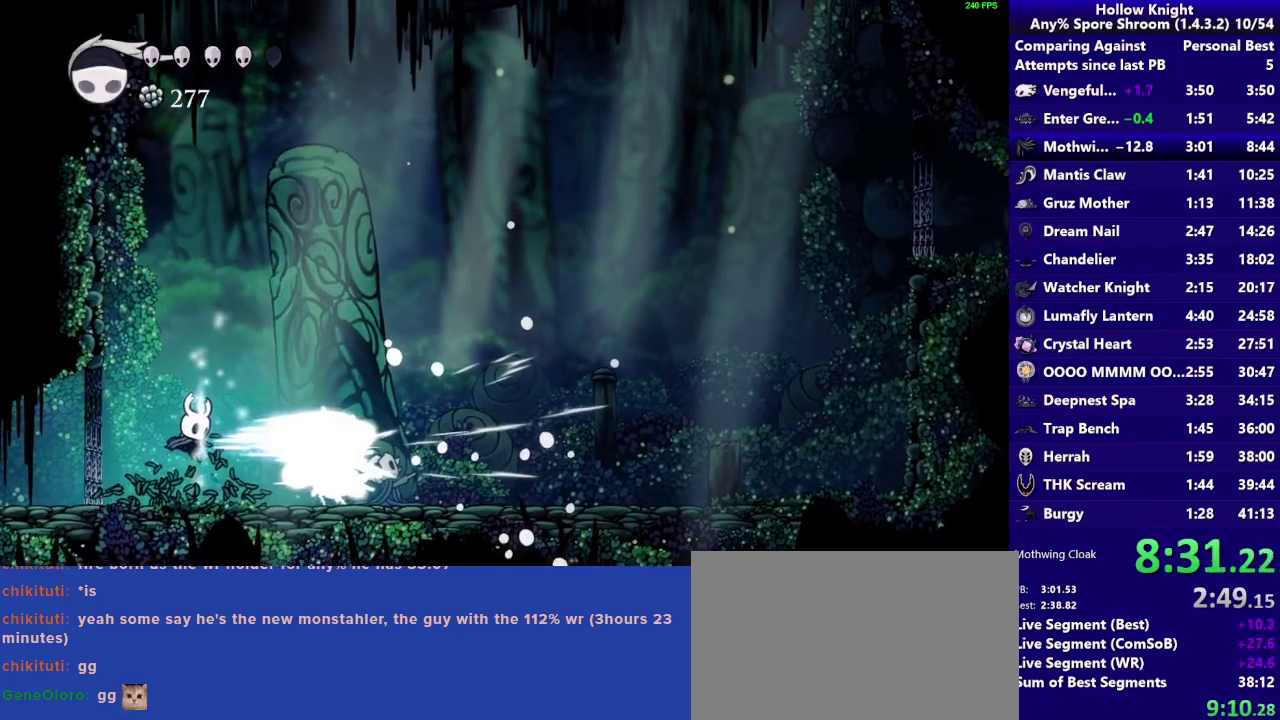
{"buttons": [], "left_stick": "right", "right_stick": "center", "events": [[67, "R1", "up"], [133, "left_stick", "right"]]}
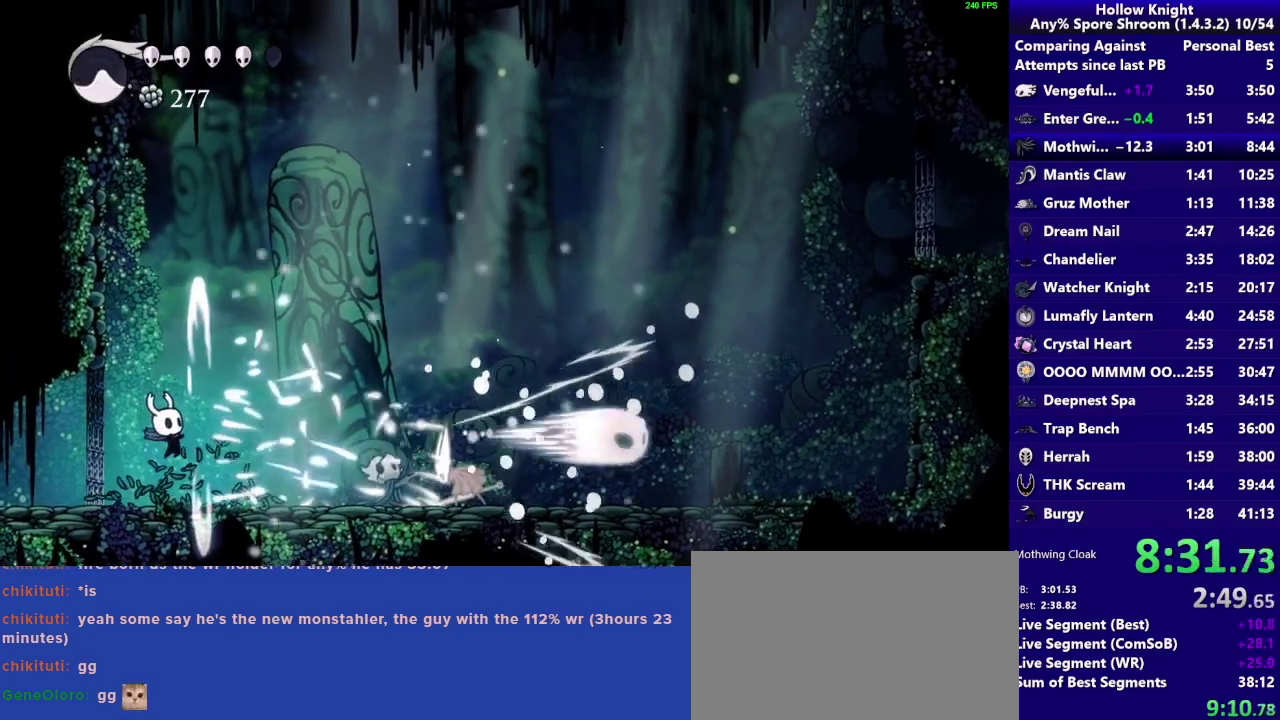
{"buttons": [], "left_stick": "right", "right_stick": "center", "events": [[183, "R1", "down"], [367, "R1", "up"]]}
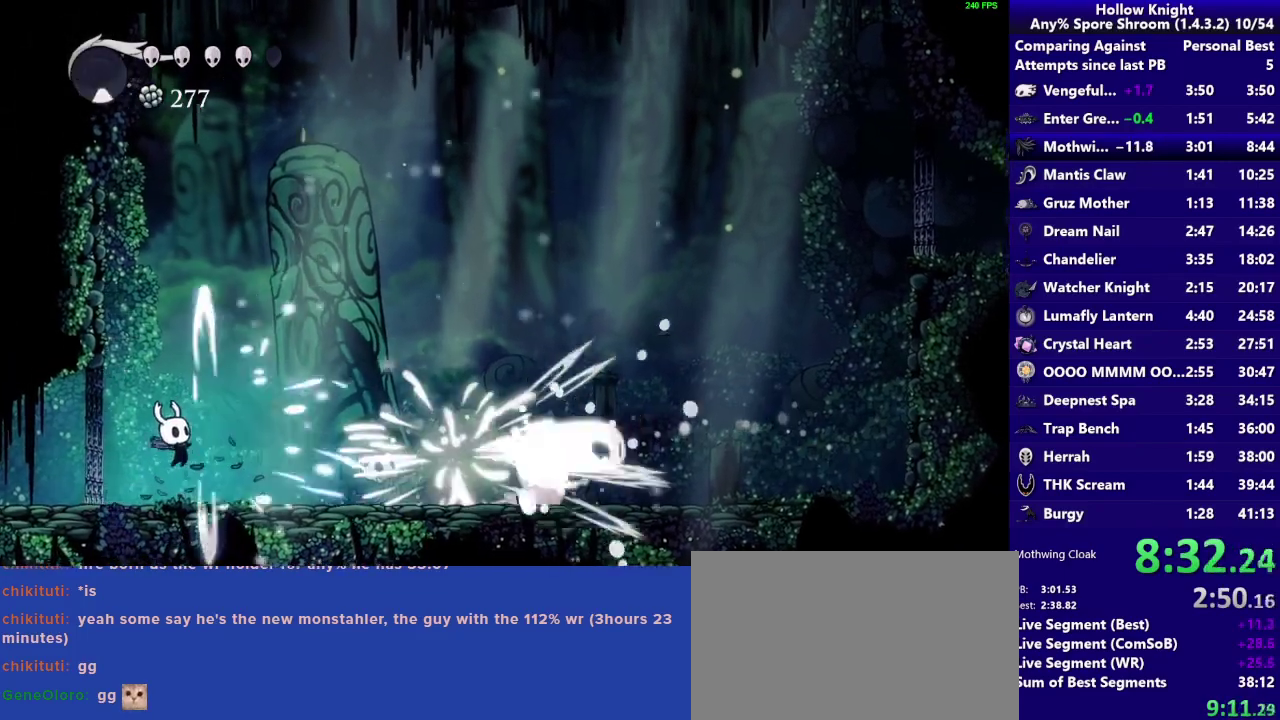
{"buttons": ["CROSS"], "left_stick": "right", "right_stick": "center", "events": [[500, "CROSS", "down"]]}
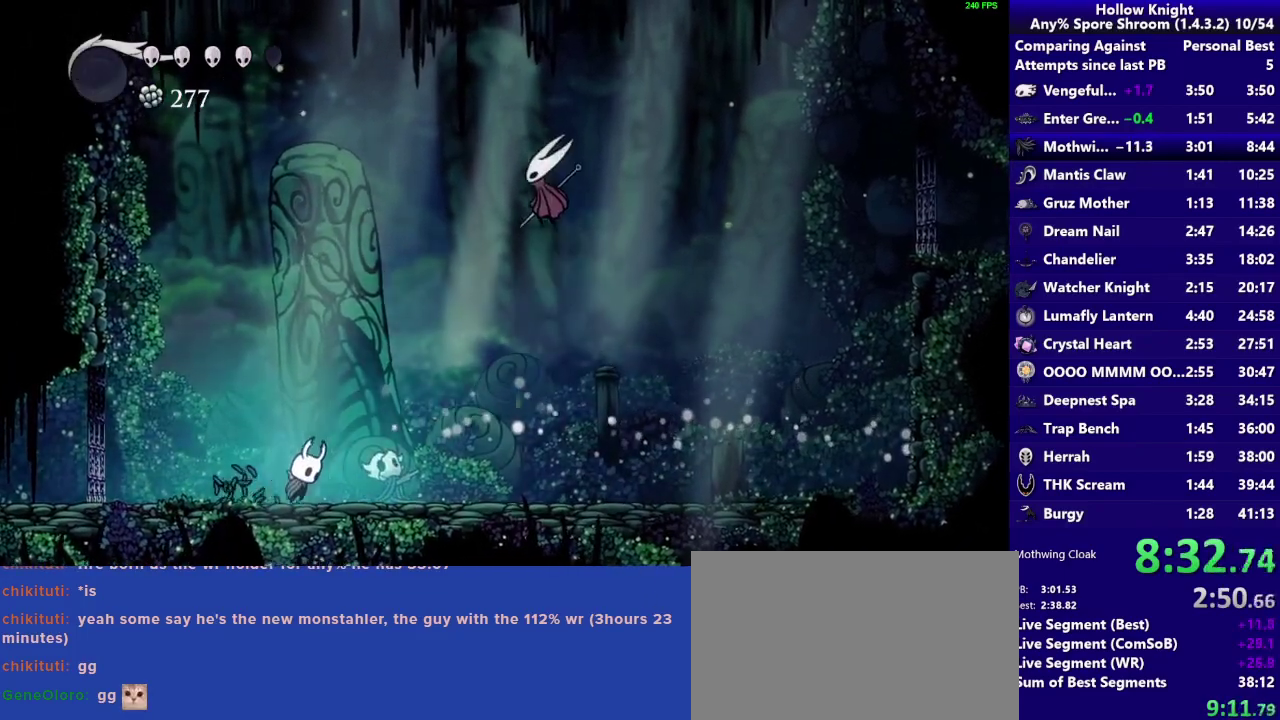
{"buttons": ["CROSS", "SQUARE"], "left_stick": "center", "right_stick": "center", "events": [[367, "SQUARE", "down"], [500, "left_stick", "center"]]}